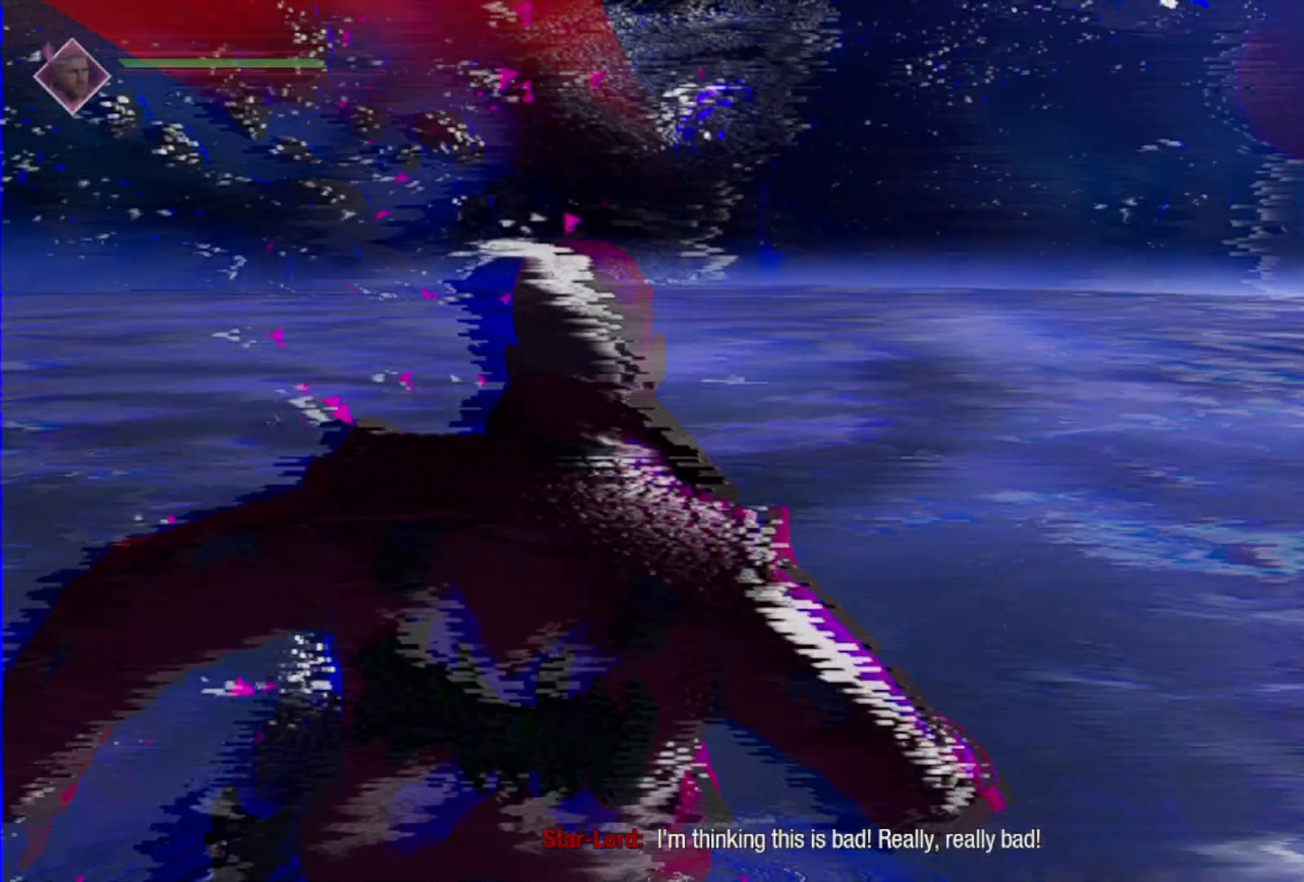
Gameplay with a controller (Xbox layout); each line is a JSON object with the inputs held at the frame after it. "events" lists button and stick changes between this image and that frame as [ms after this image, input, new state], when the widget could be followed in between.
{"buttons": [], "left_stick": "right", "right_stick": "center", "events": [[200, "left_stick", "right"]]}
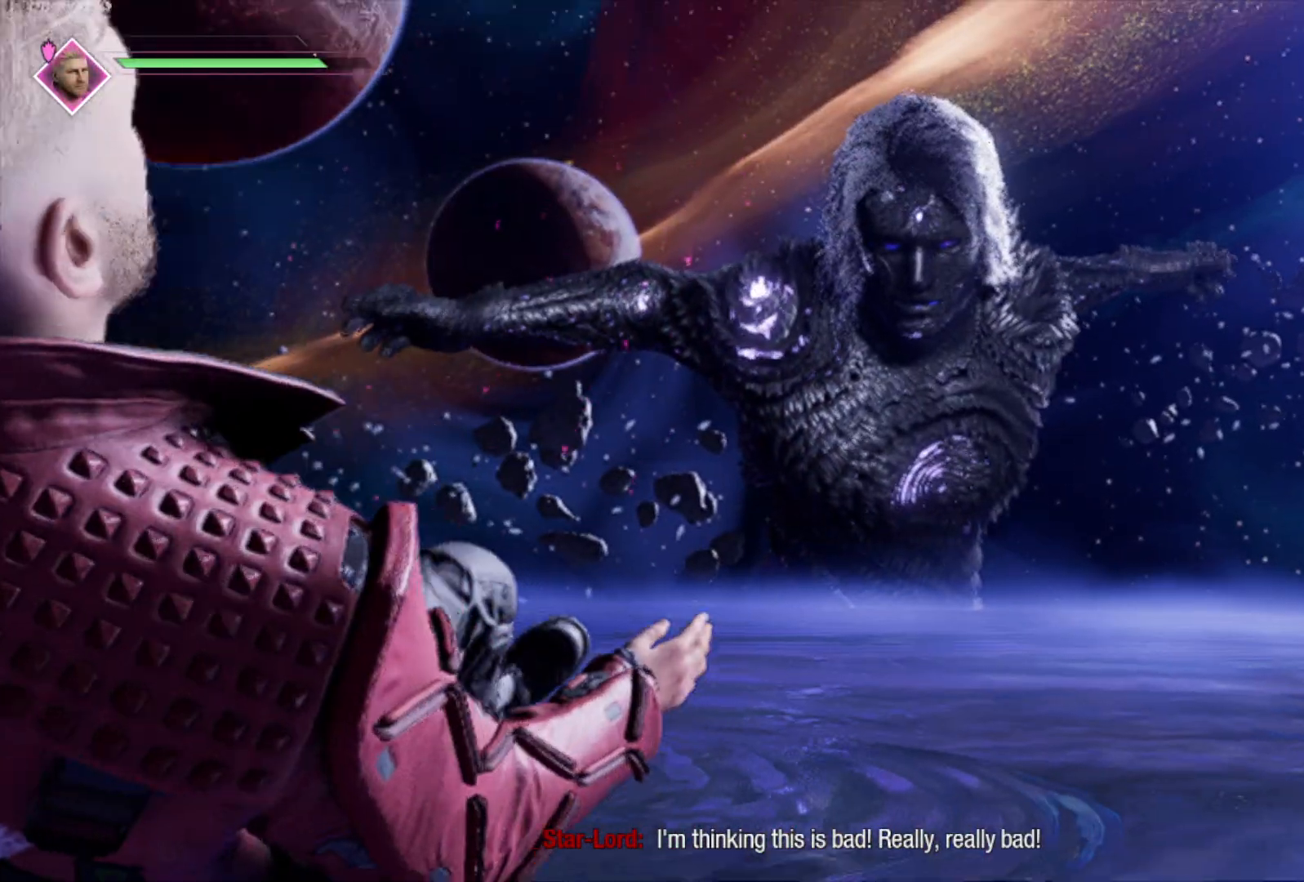
{"buttons": ["B"], "left_stick": "right", "right_stick": "center", "events": [[350, "B", "down"]]}
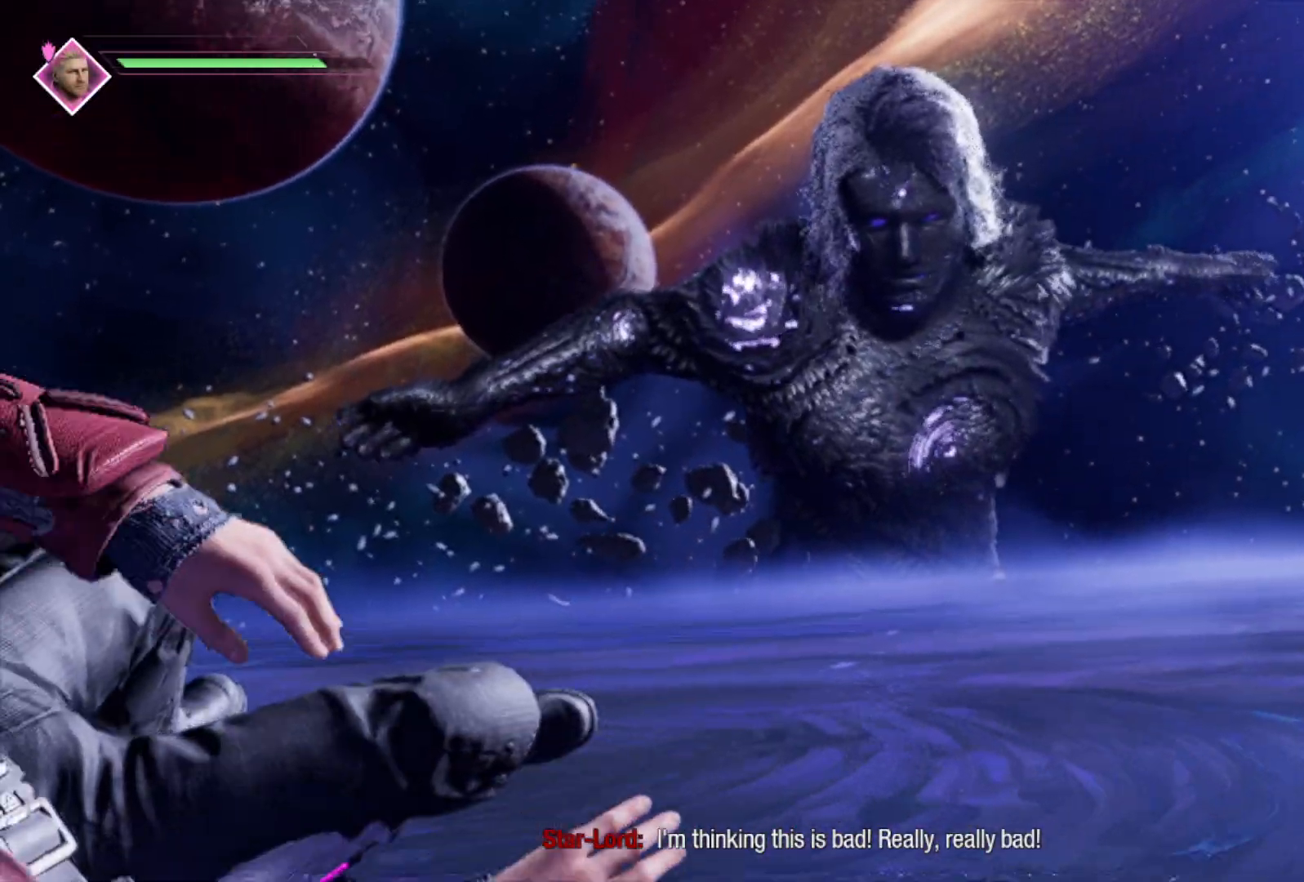
{"buttons": [], "left_stick": "right", "right_stick": "center", "events": [[17, "B", "up"]]}
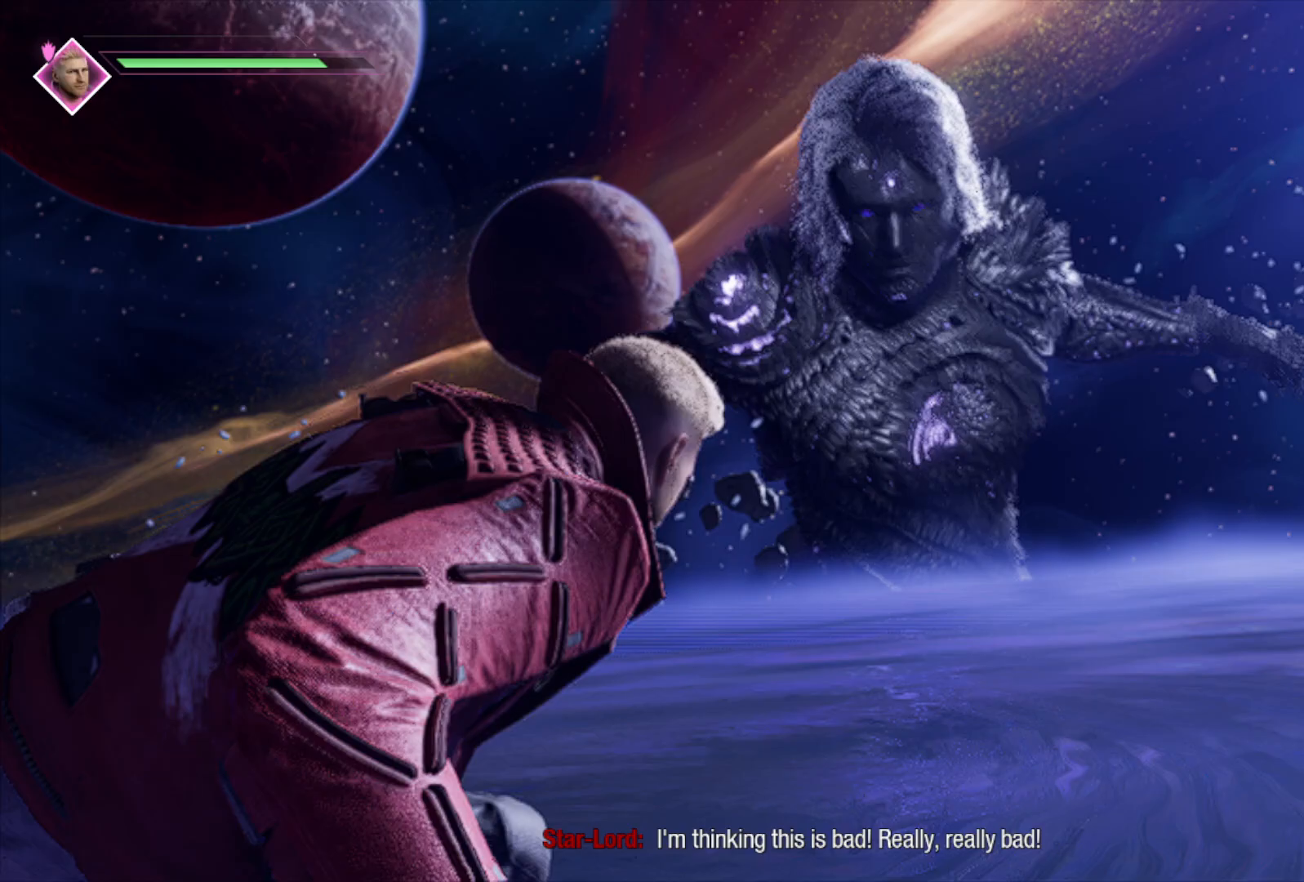
{"buttons": [], "left_stick": "down", "right_stick": "center", "events": [[50, "left_stick", "down-right"], [167, "left_stick", "down"]]}
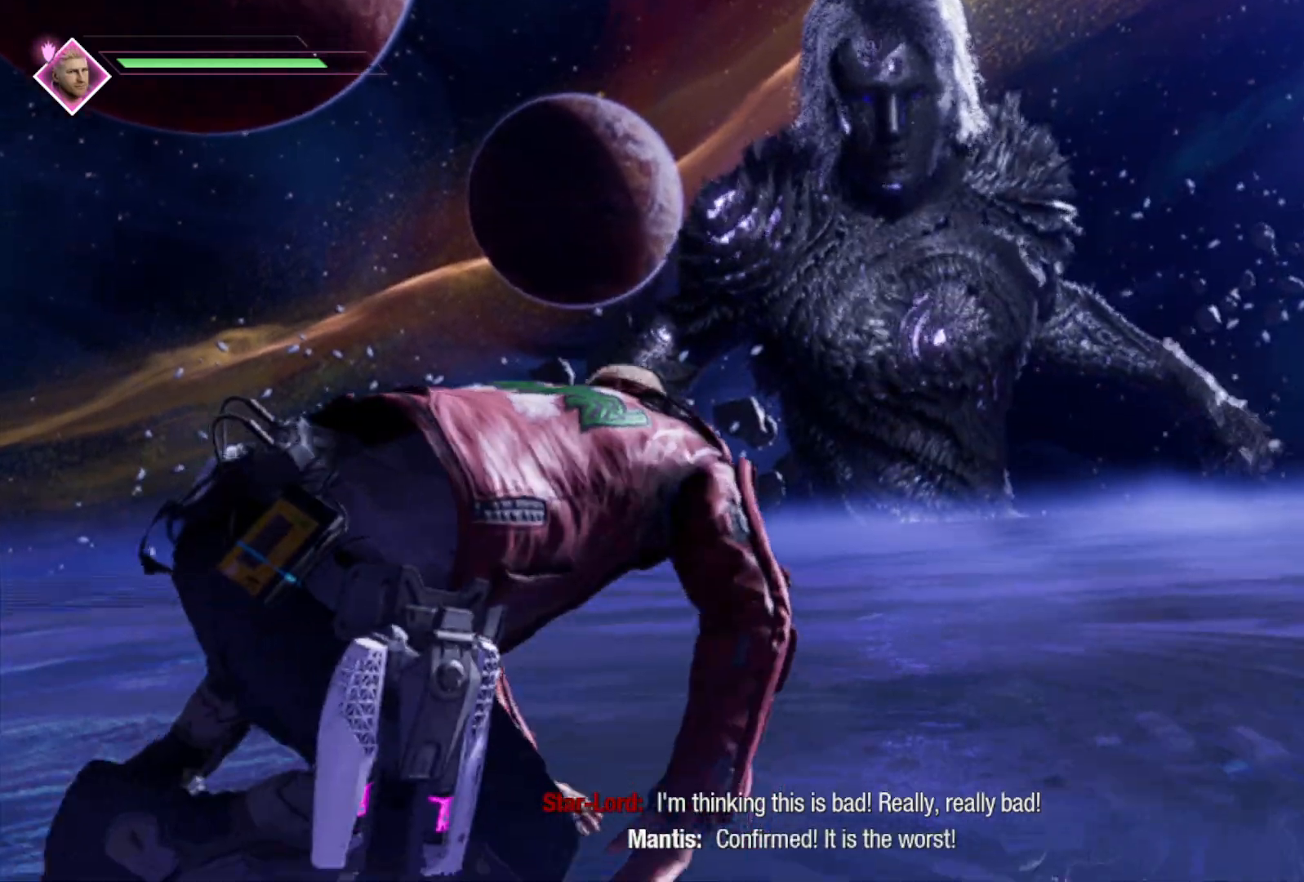
{"buttons": [], "left_stick": "right", "right_stick": "up", "events": [[33, "left_stick", "down-right"], [283, "right_stick", "up"], [300, "left_stick", "right"]]}
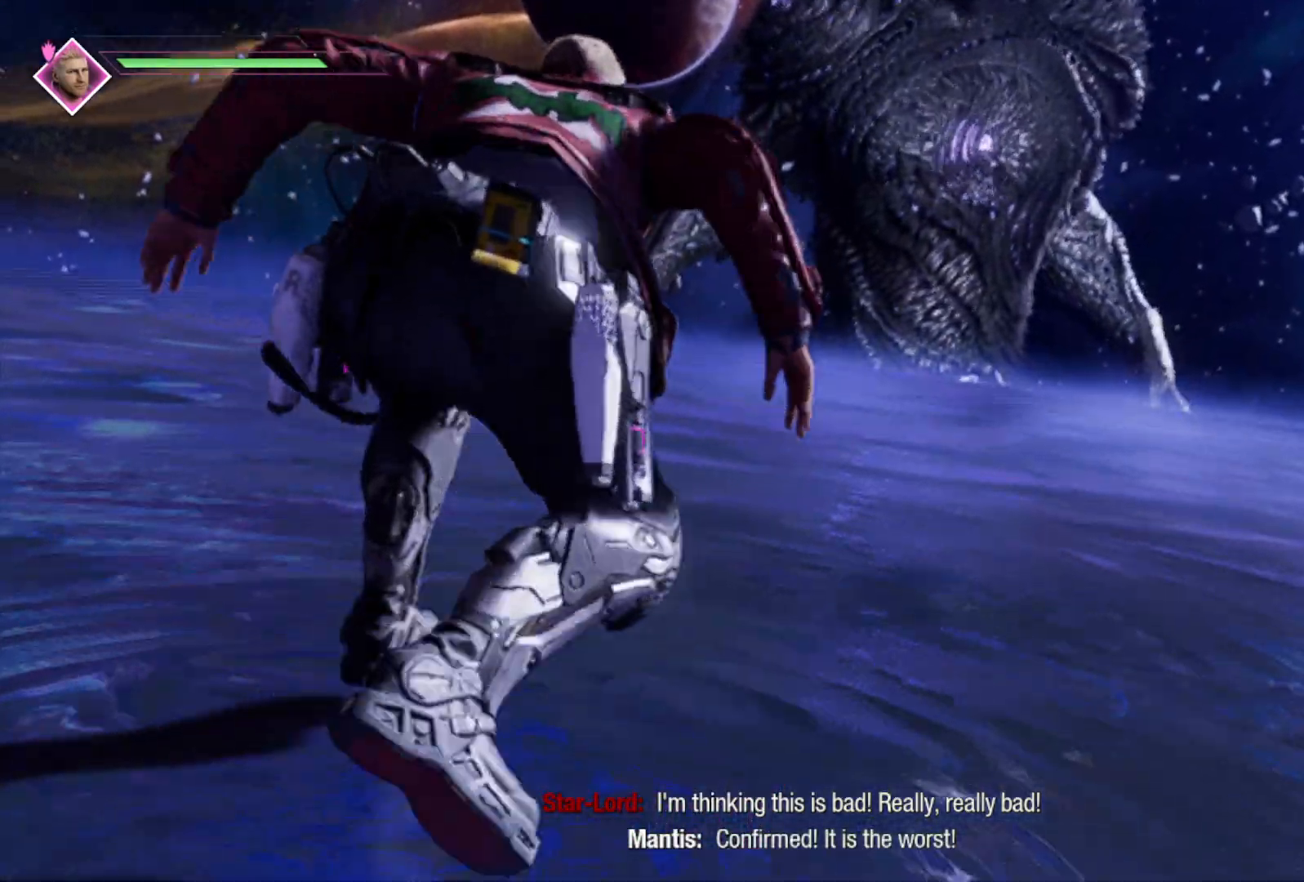
{"buttons": [], "left_stick": "center", "right_stick": "up", "events": [[83, "right_stick", "center"], [367, "right_stick", "up"], [400, "left_stick", "center"]]}
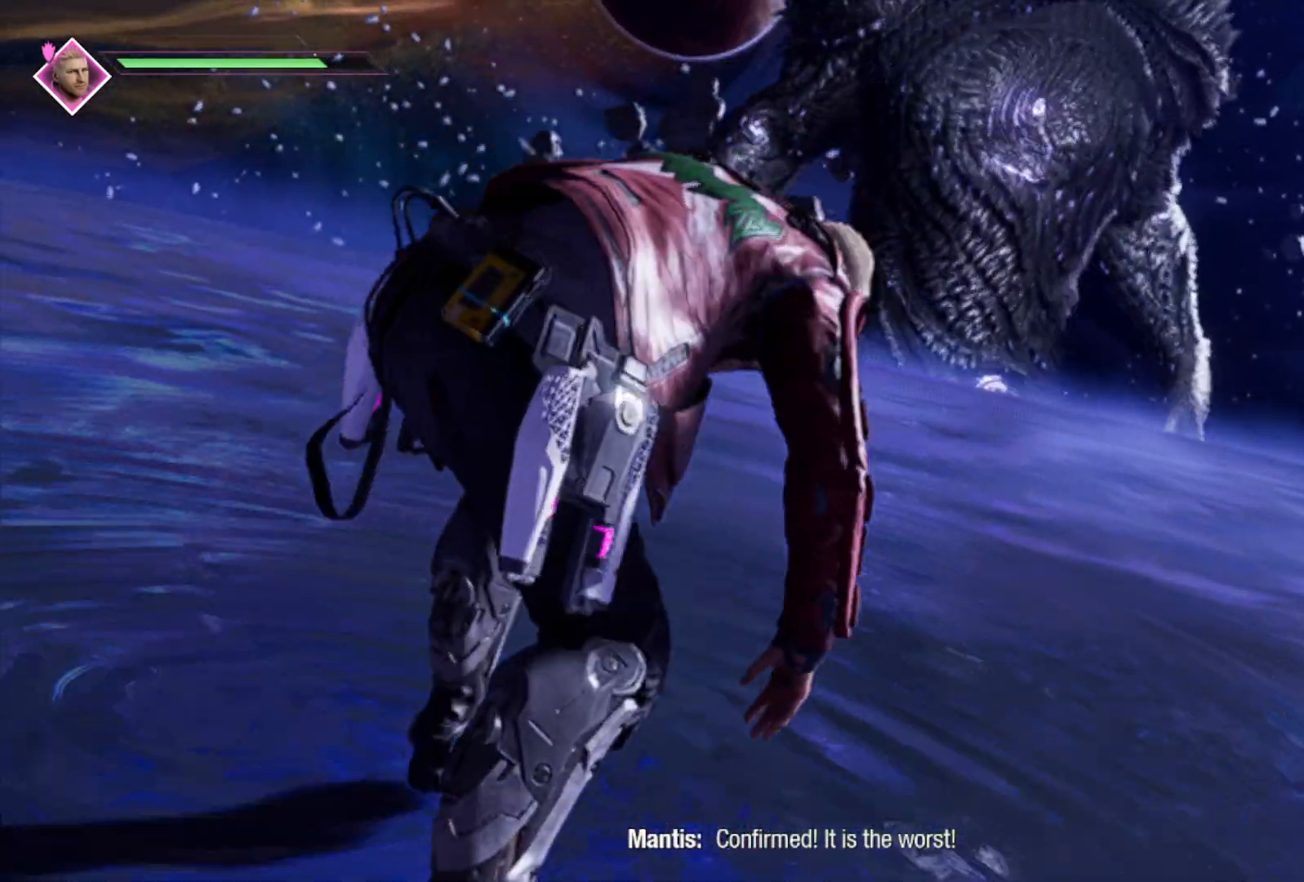
{"buttons": [], "left_stick": "center", "right_stick": "center", "events": [[217, "right_stick", "center"]]}
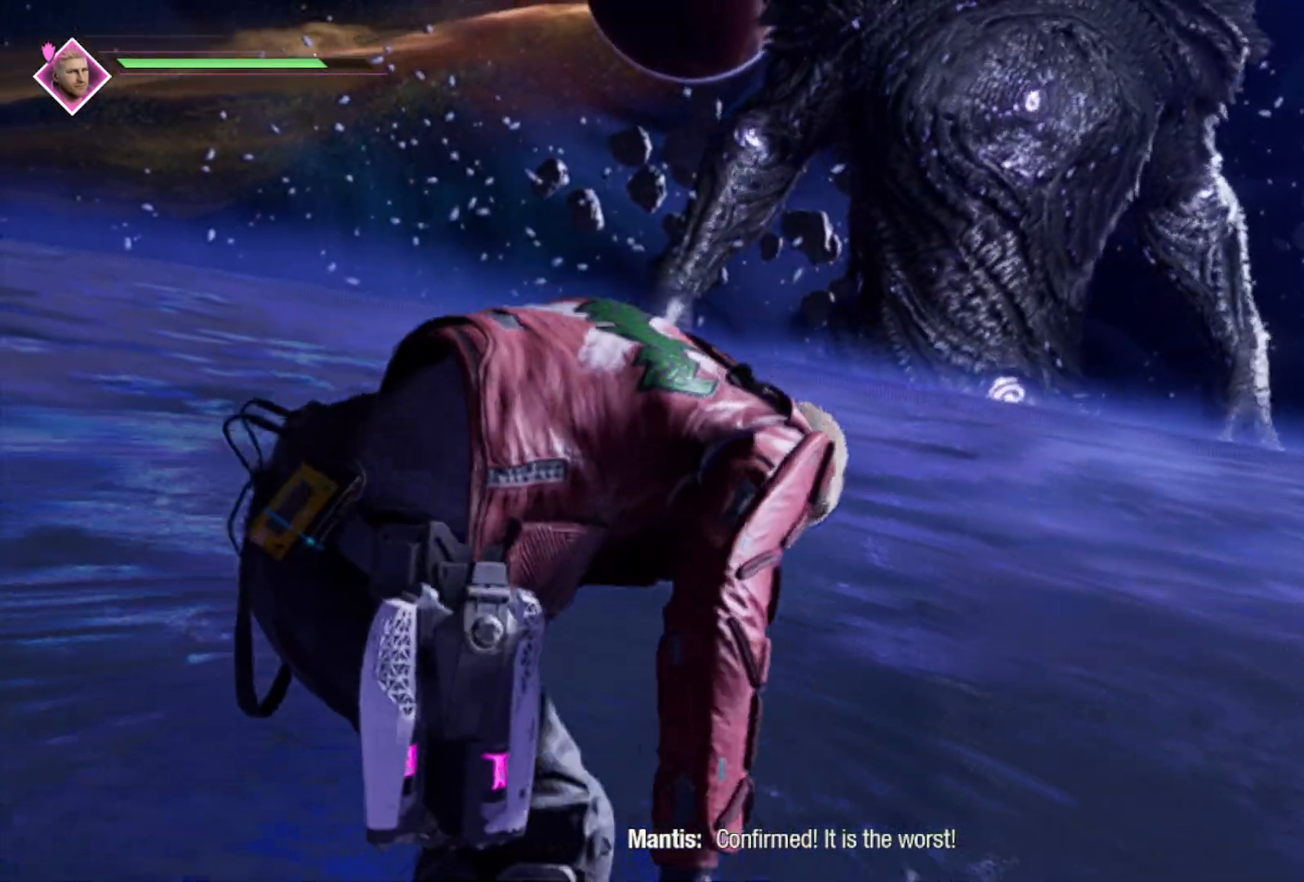
{"buttons": [], "left_stick": "right", "right_stick": "up", "events": [[250, "left_stick", "right"], [333, "right_stick", "up"]]}
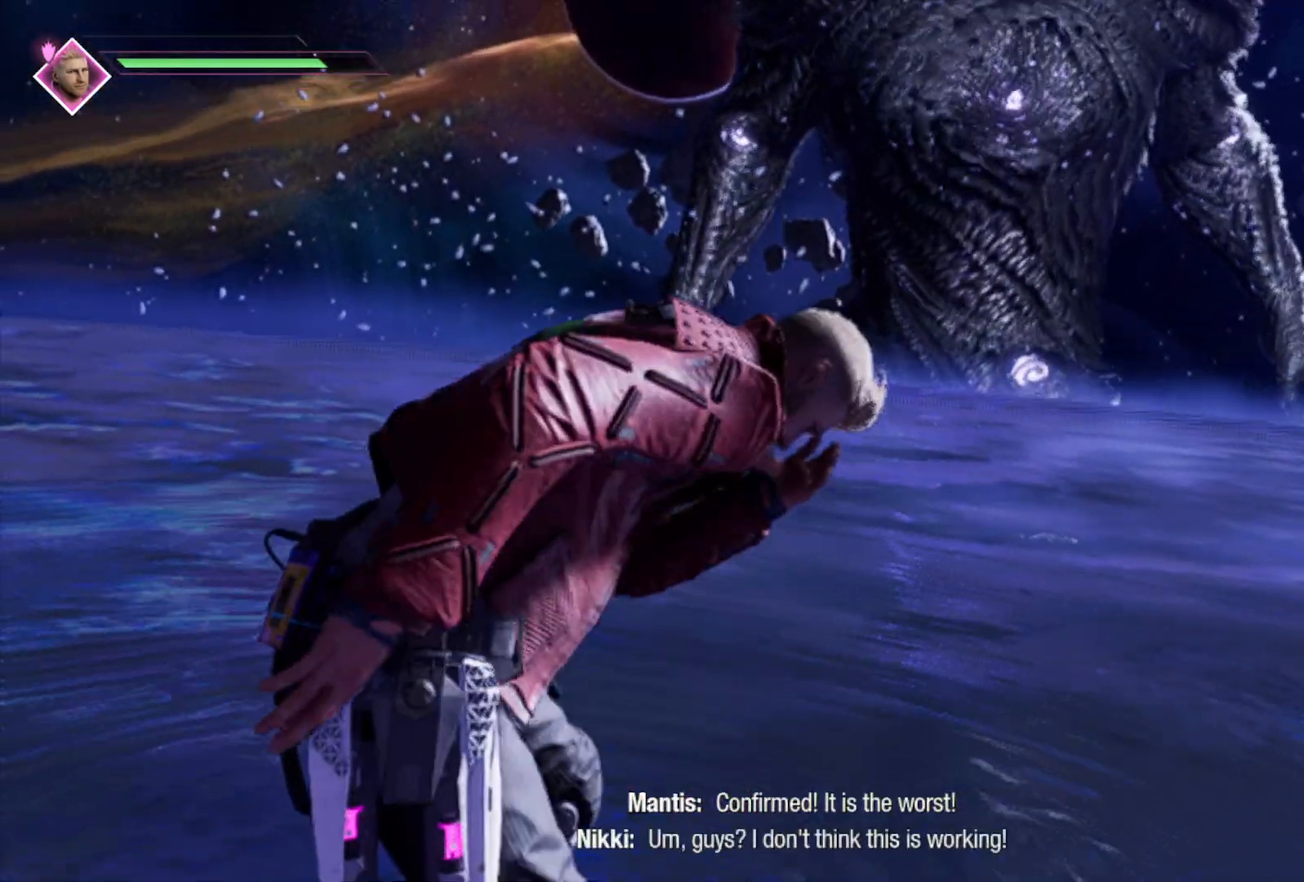
{"buttons": [], "left_stick": "center", "right_stick": "center", "events": [[333, "right_stick", "center"], [417, "left_stick", "center"]]}
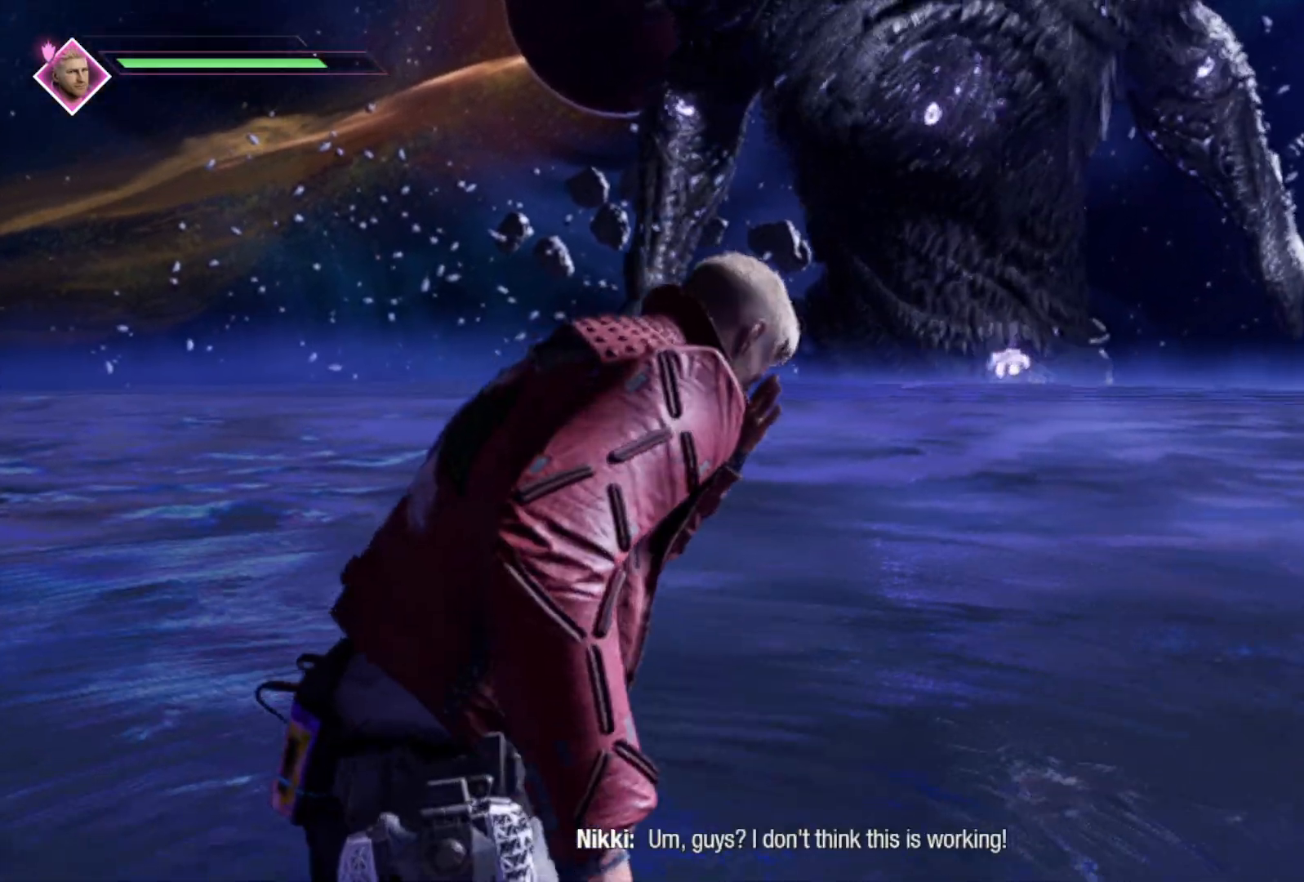
{"buttons": [], "left_stick": "center", "right_stick": "center", "events": []}
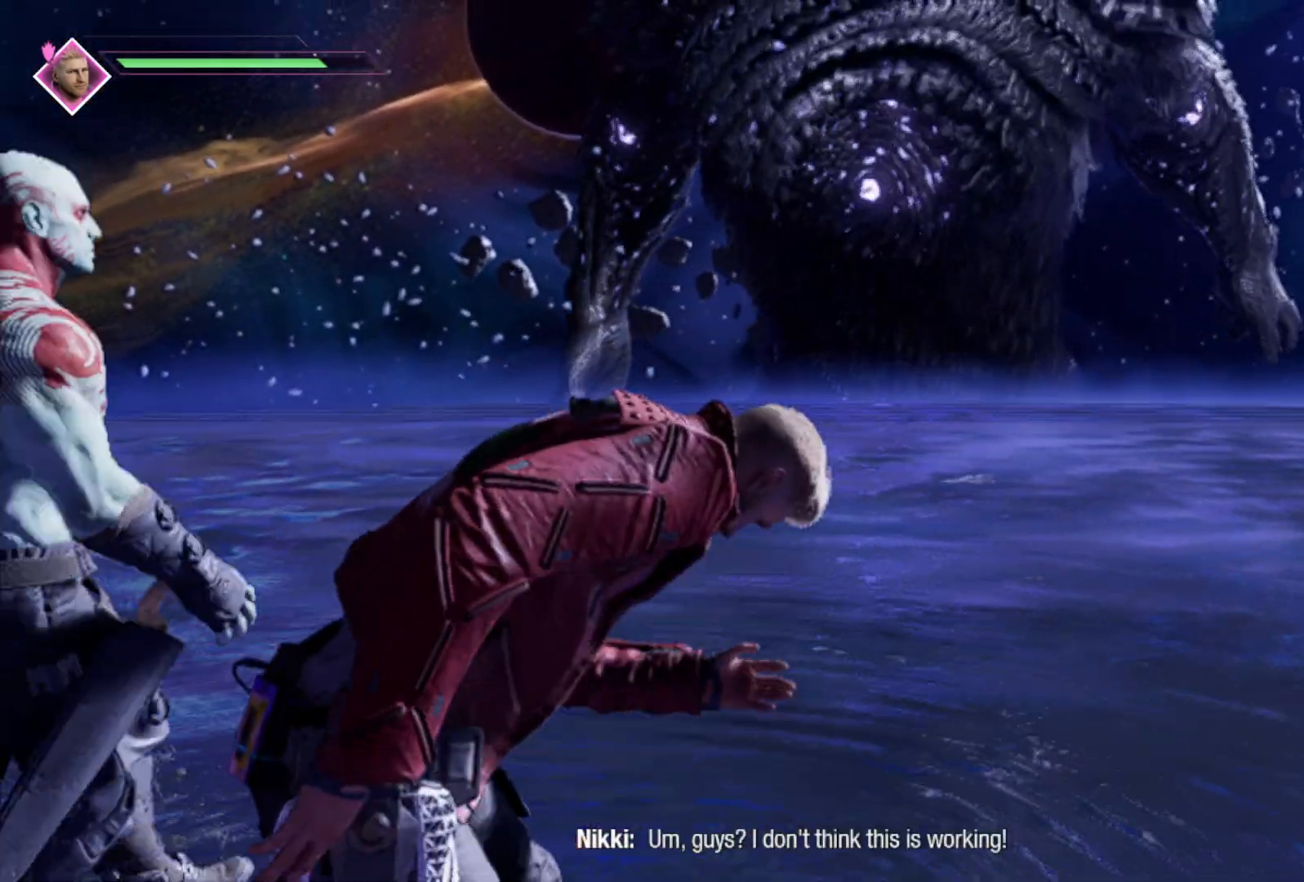
{"buttons": [], "left_stick": "right", "right_stick": "up", "events": [[117, "left_stick", "right"], [300, "right_stick", "up"]]}
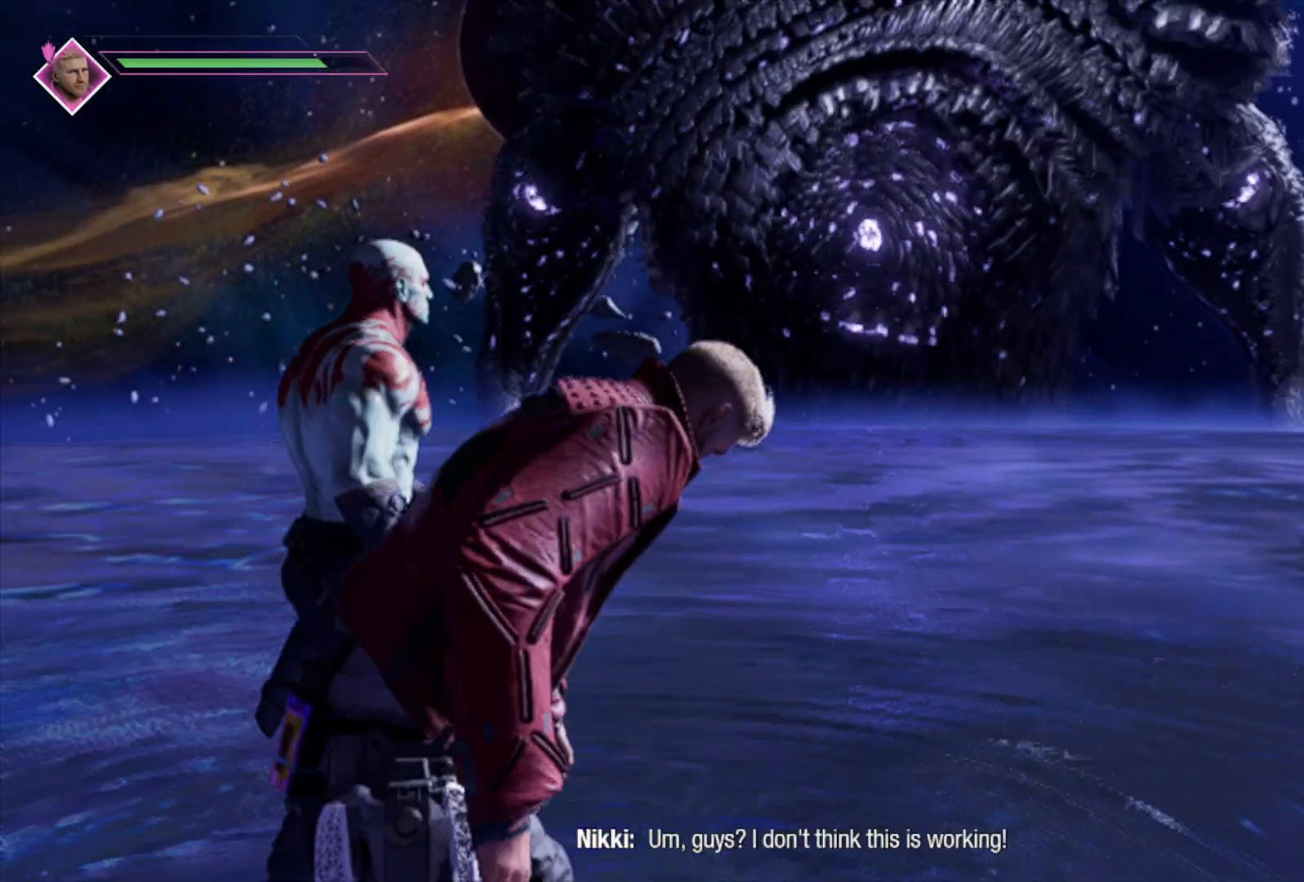
{"buttons": [], "left_stick": "center", "right_stick": "center", "events": [[100, "left_stick", "center"], [233, "right_stick", "center"]]}
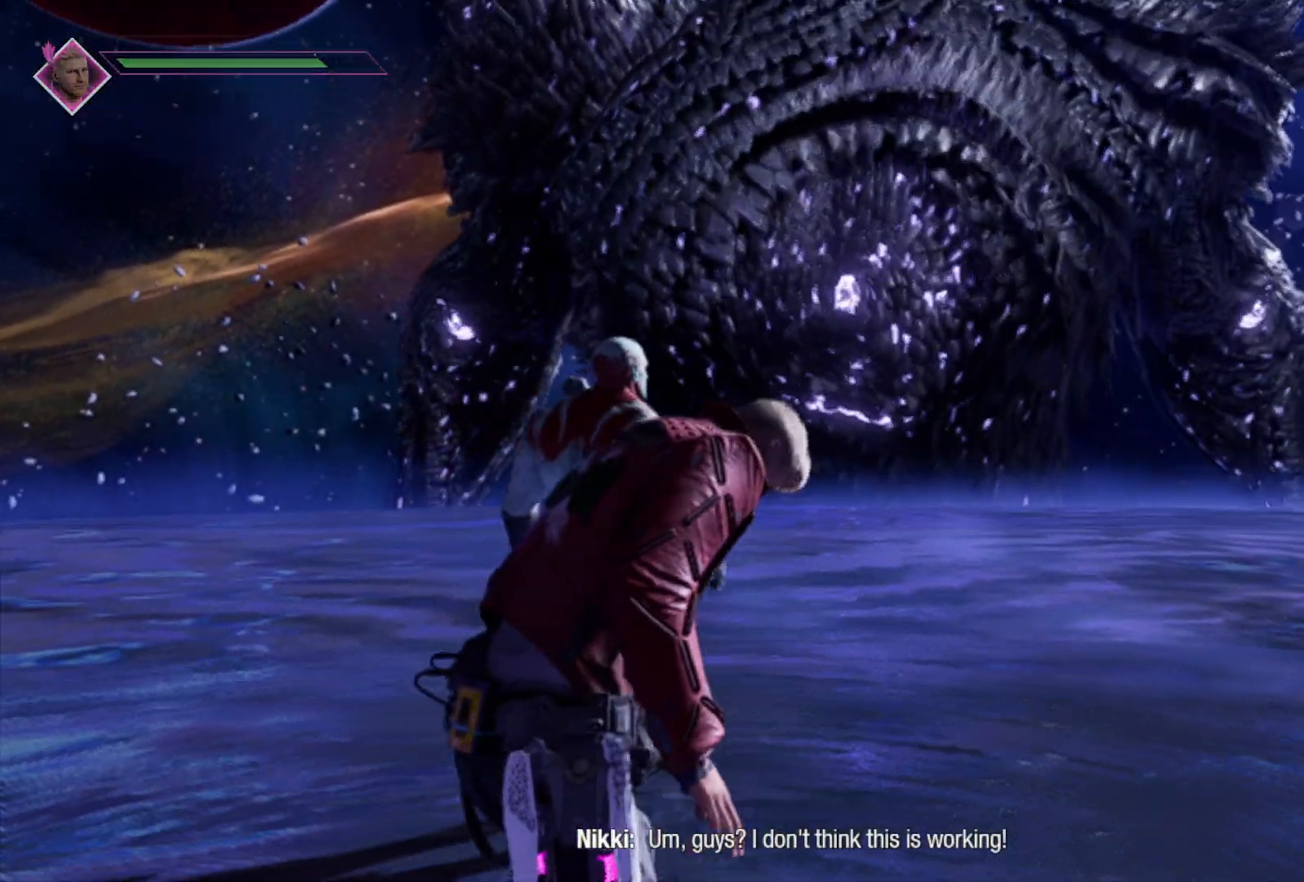
{"buttons": [], "left_stick": "center", "right_stick": "center", "events": []}
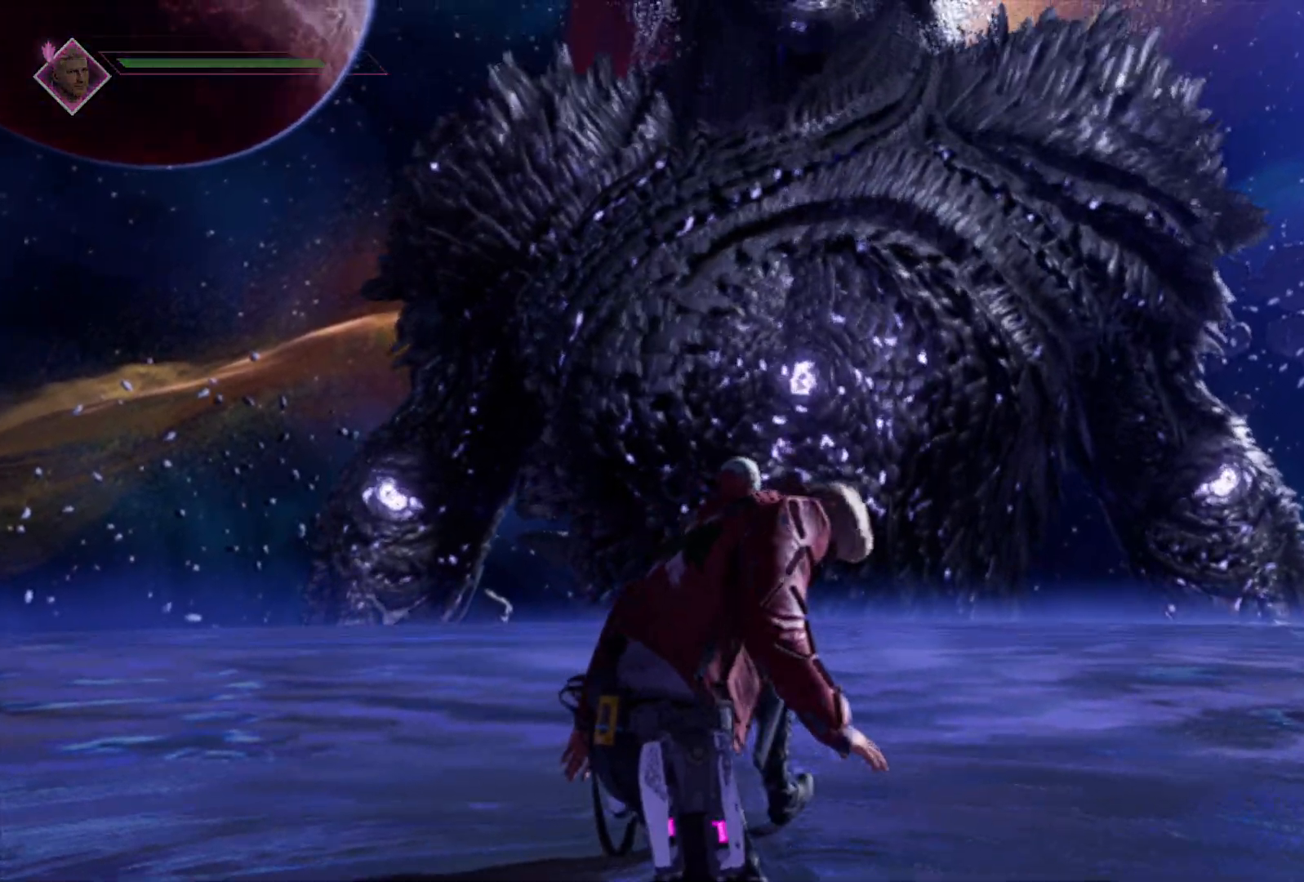
{"buttons": [], "left_stick": "center", "right_stick": "center", "events": [[183, "right_stick", "left"], [317, "right_stick", "center"]]}
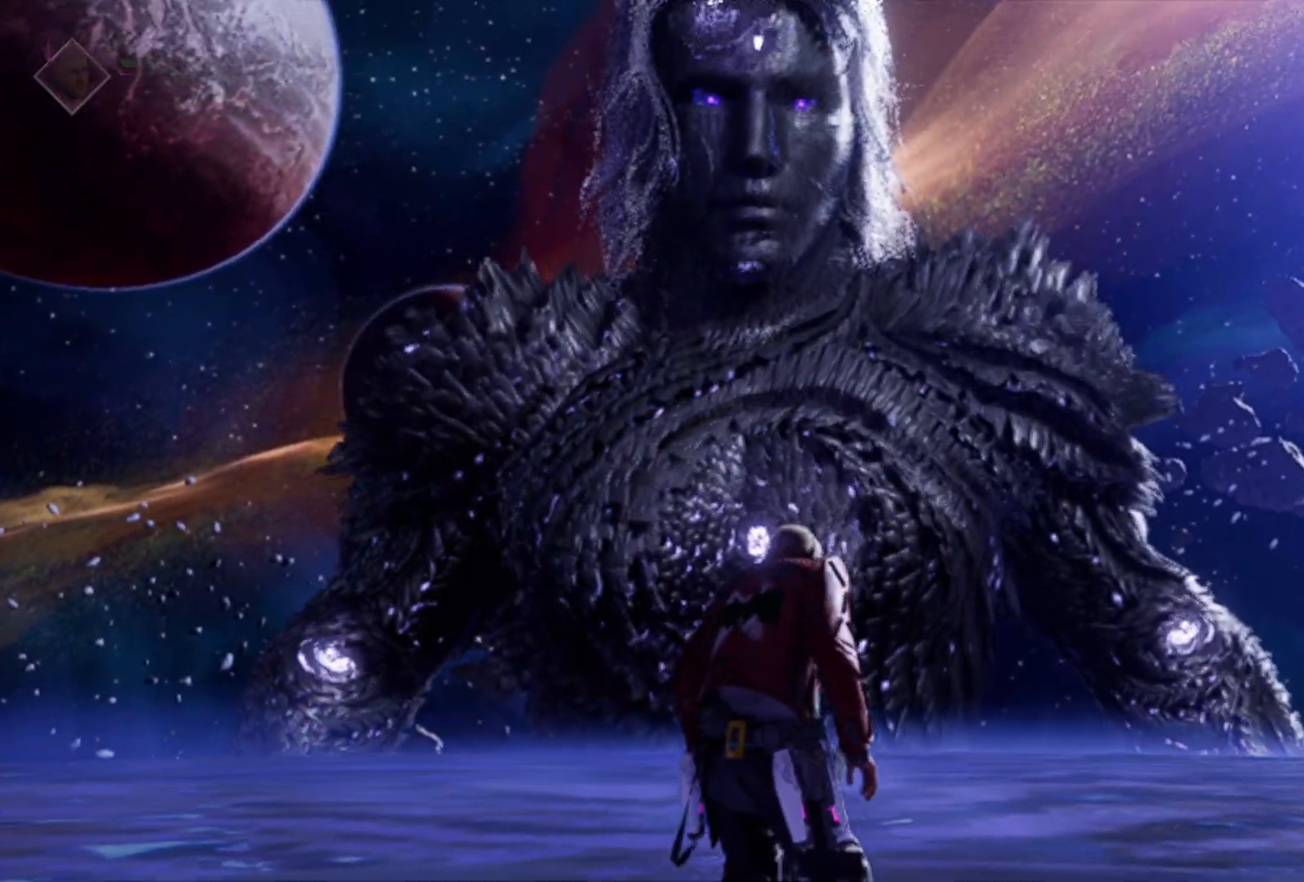
{"buttons": [], "left_stick": "center", "right_stick": "center", "events": []}
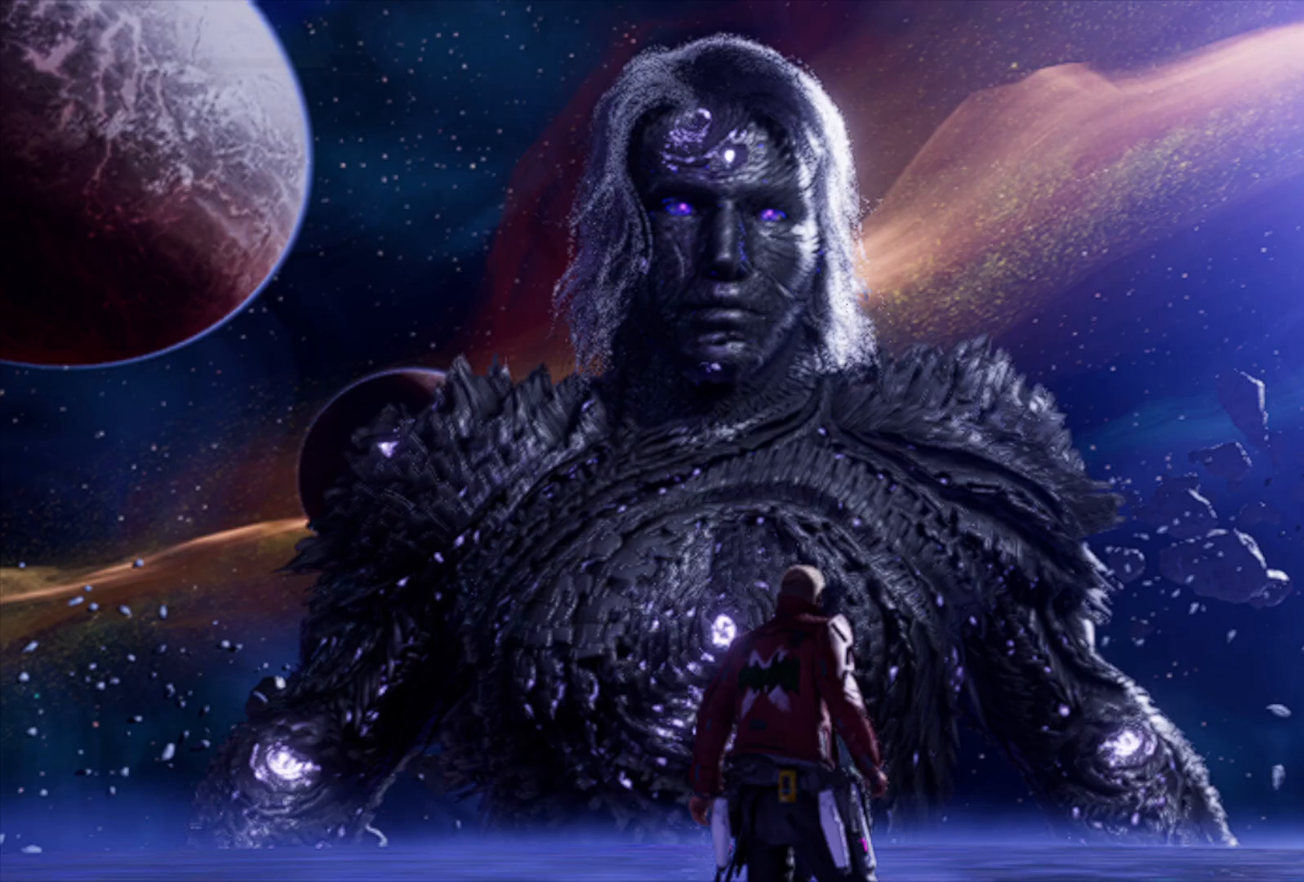
{"buttons": [], "left_stick": "center", "right_stick": "left", "events": [[367, "right_stick", "left"]]}
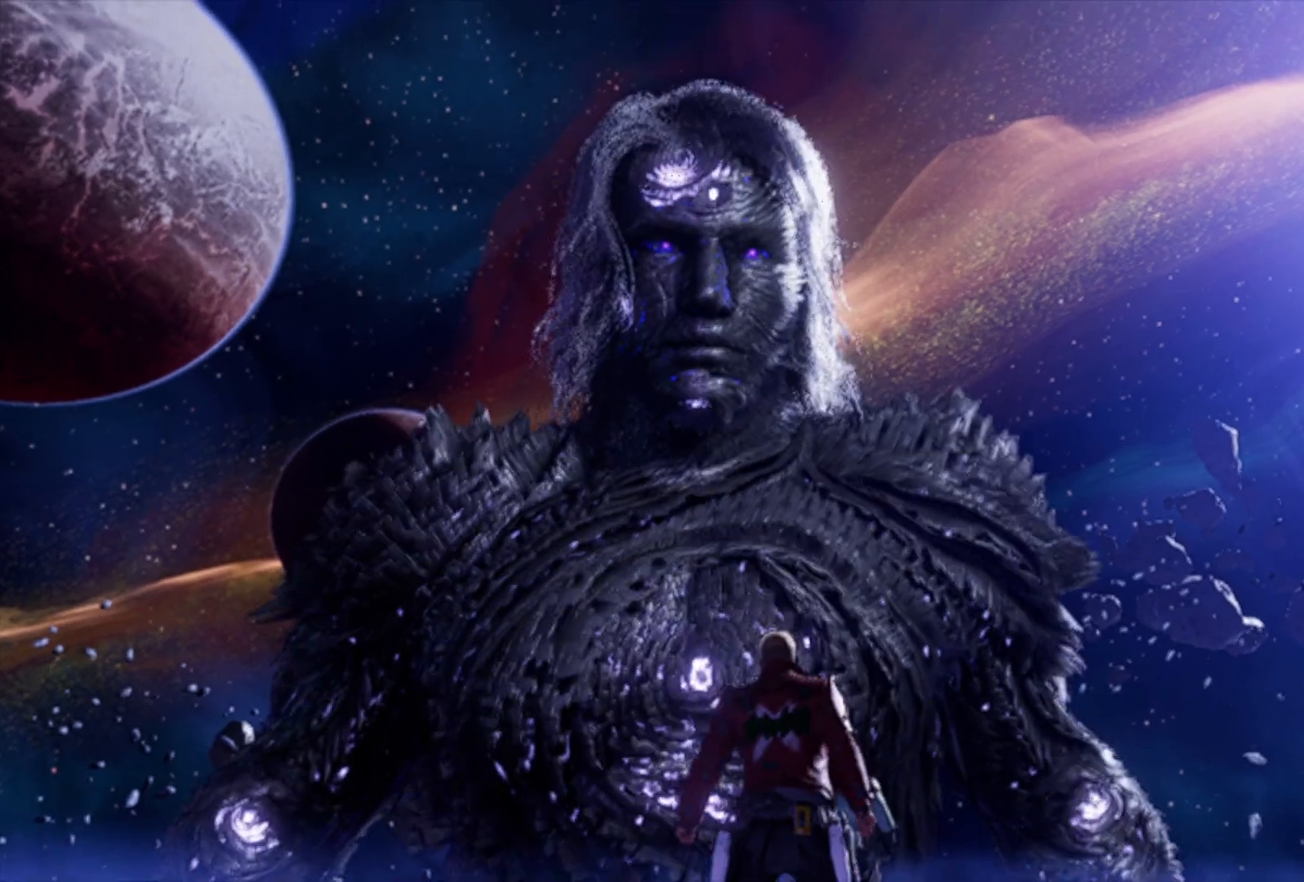
{"buttons": [], "left_stick": "up-right", "right_stick": "center", "events": [[117, "right_stick", "center"], [333, "left_stick", "up-right"]]}
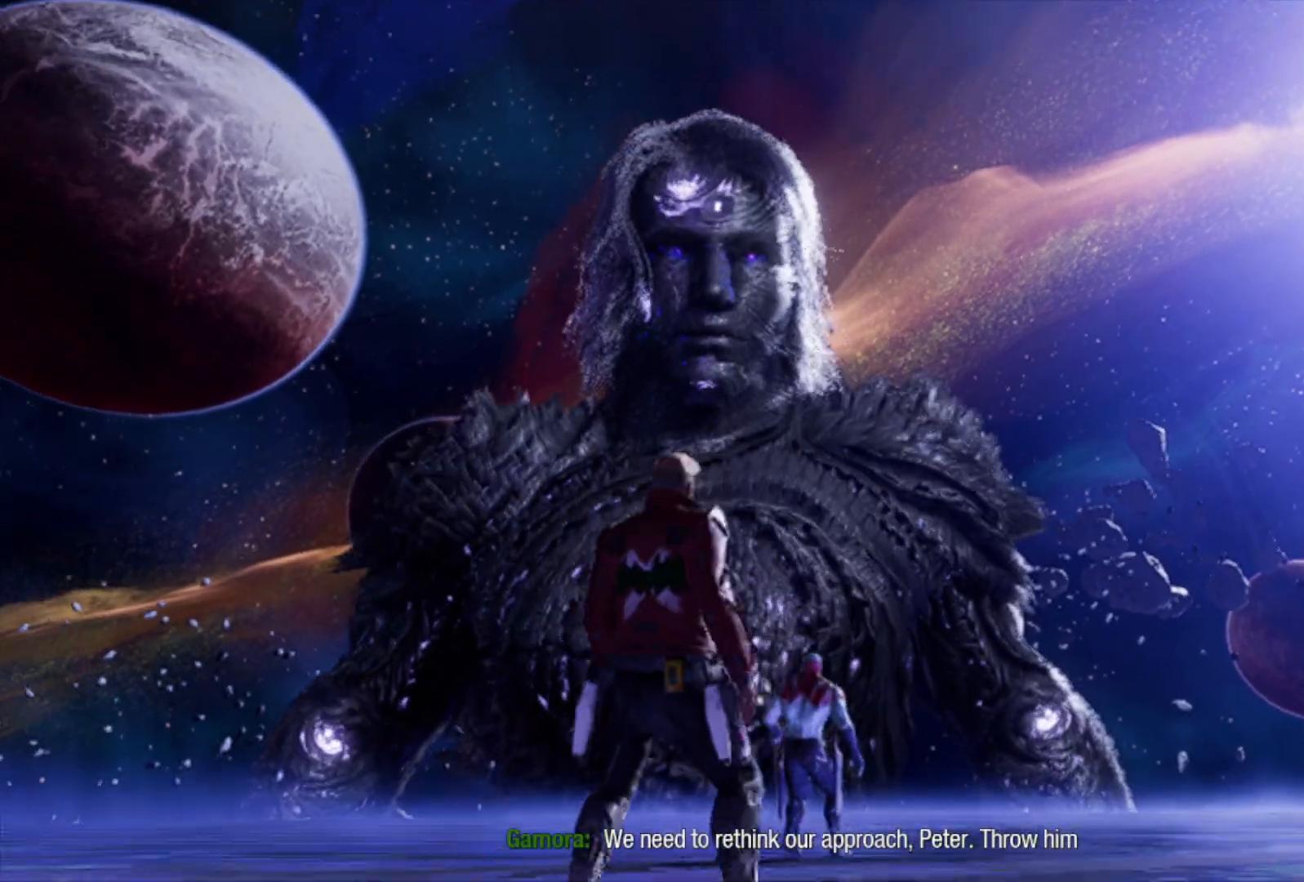
{"buttons": [], "left_stick": "up-right", "right_stick": "center", "events": [[17, "right_stick", "left"], [217, "right_stick", "center"]]}
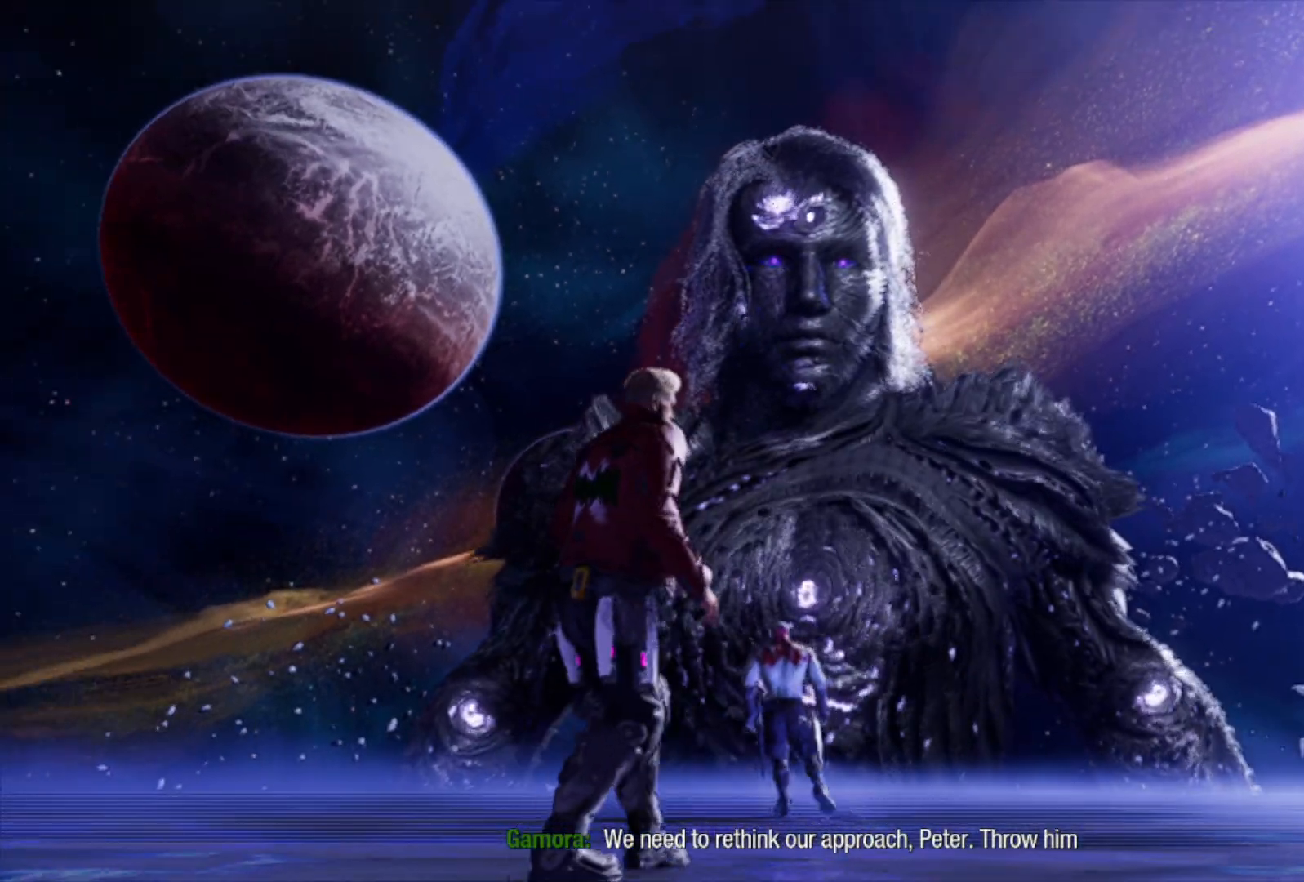
{"buttons": [], "left_stick": "up-right", "right_stick": "center", "events": []}